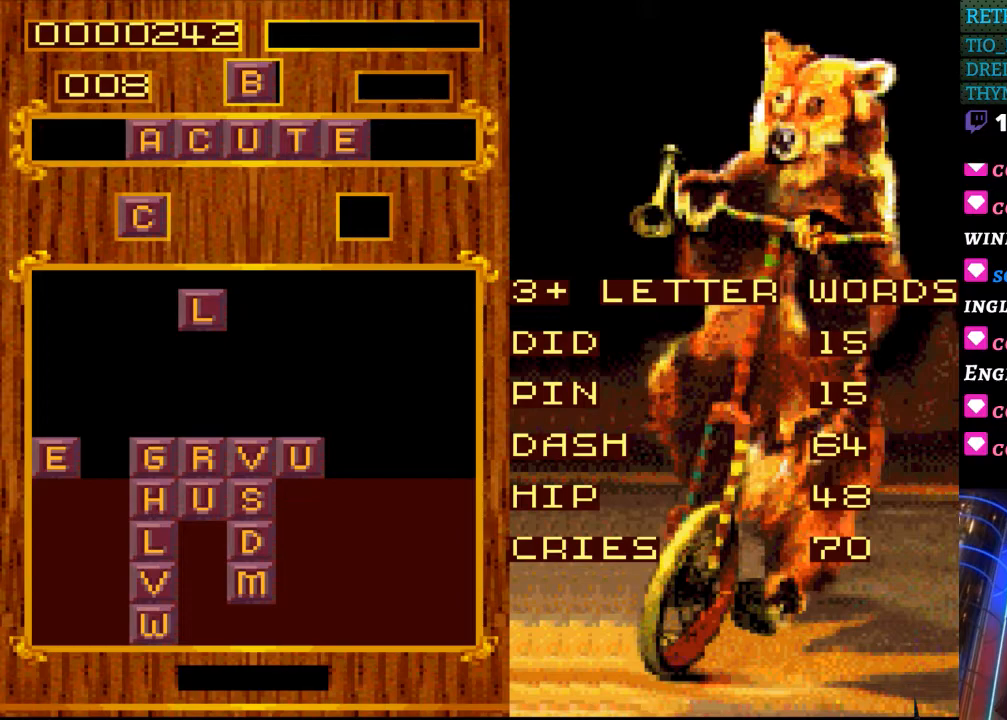
Gameplay with a controller (Nintendo layout); each line is a JSON object with the inputs held at the frame after it. "events" lists button and stick changes between this image and that frame as [ms after this image, input, new state], when the widget could be followed in between. Not read: L3 R3.
{"buttons": [], "events": [[17, "START", "down"], [250, "START", "up"]]}
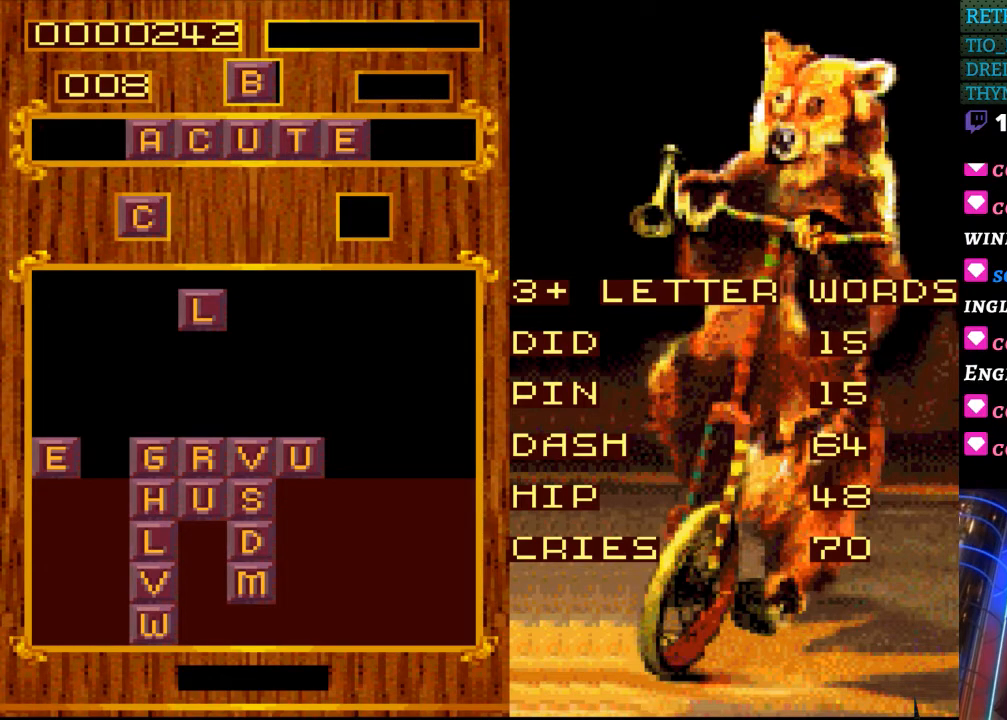
{"buttons": [], "events": [[317, "DPAD_RIGHT", "down"], [450, "DPAD_RIGHT", "up"]]}
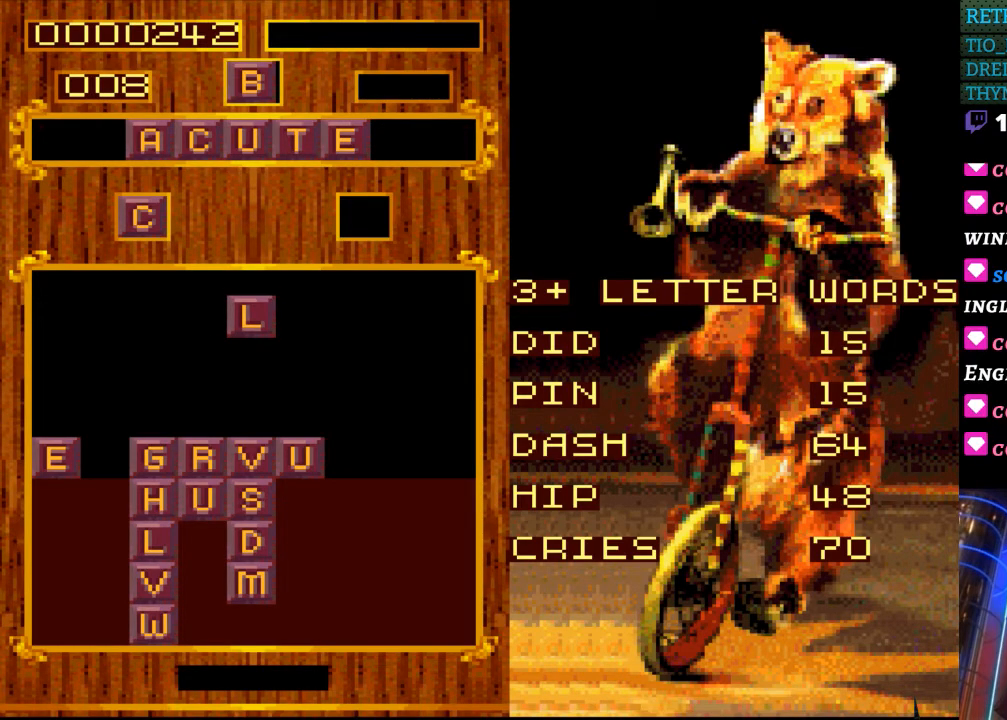
{"buttons": [], "events": []}
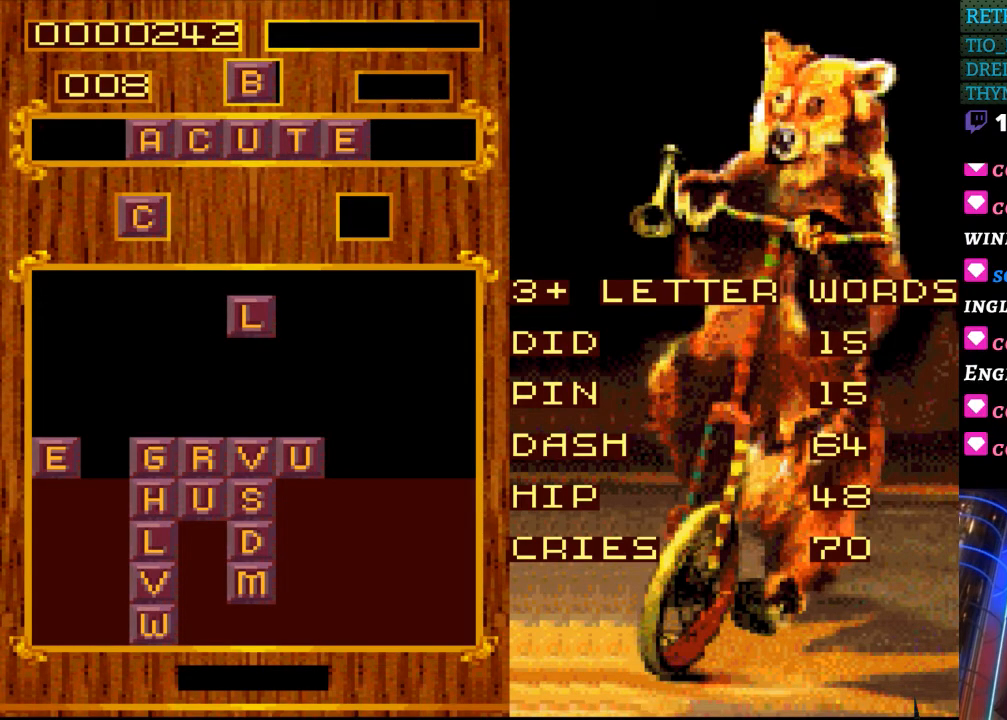
{"buttons": [], "events": []}
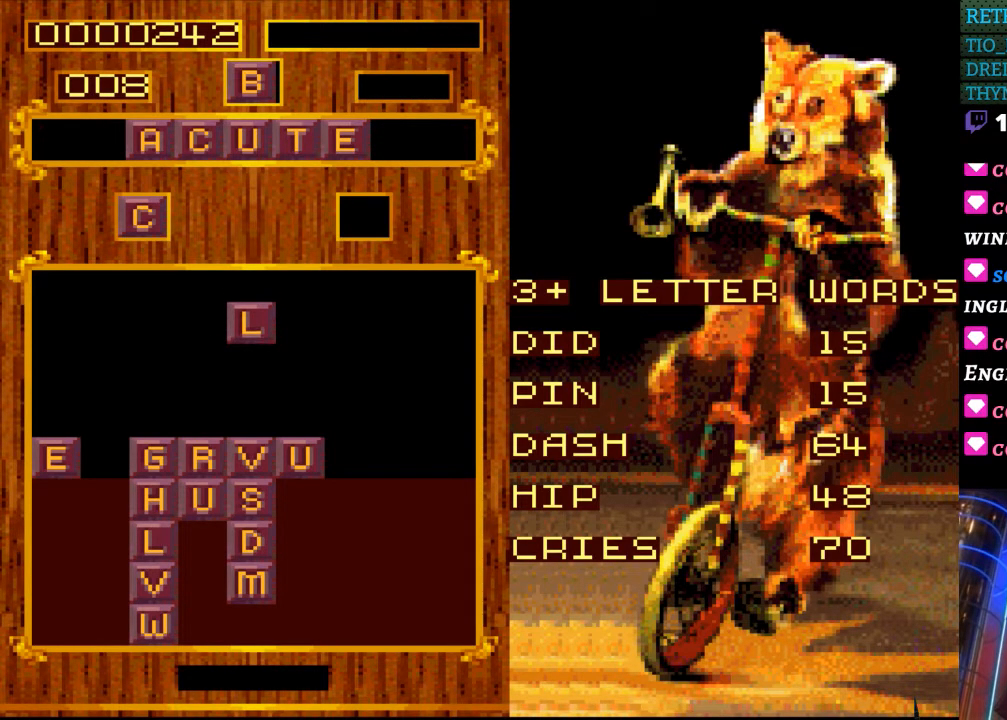
{"buttons": [], "events": []}
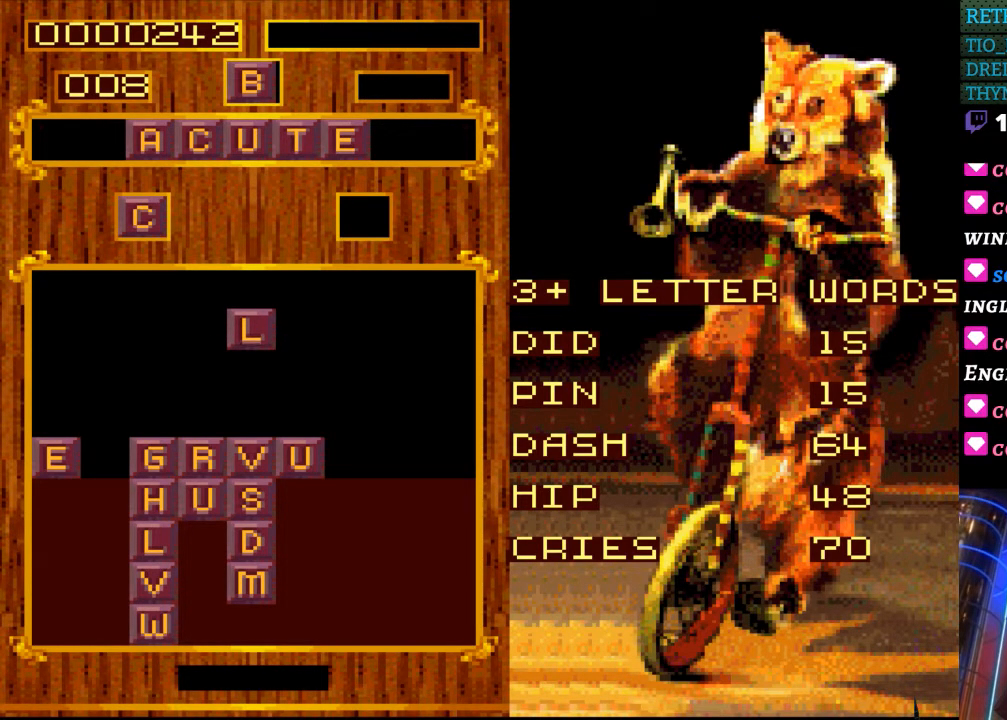
{"buttons": [], "events": []}
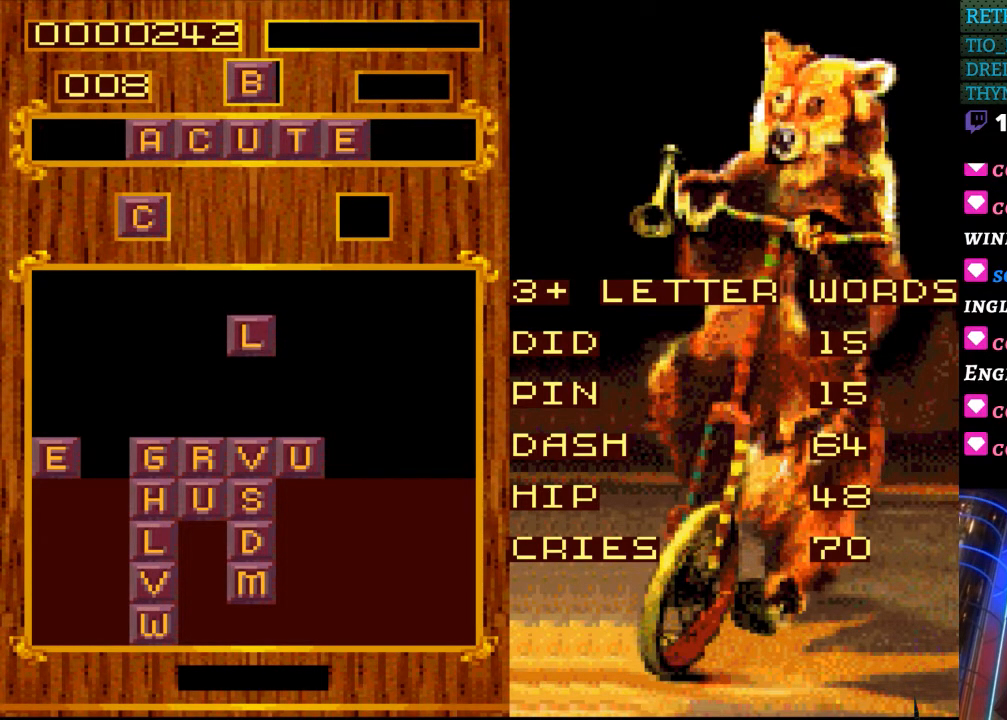
{"buttons": [], "events": []}
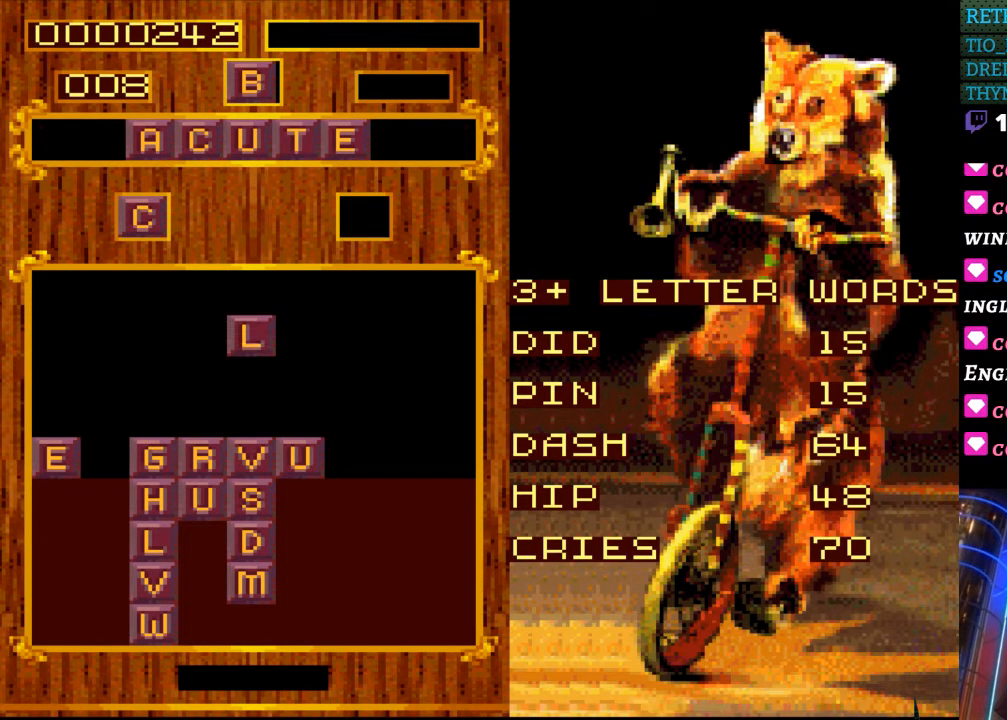
{"buttons": [], "events": []}
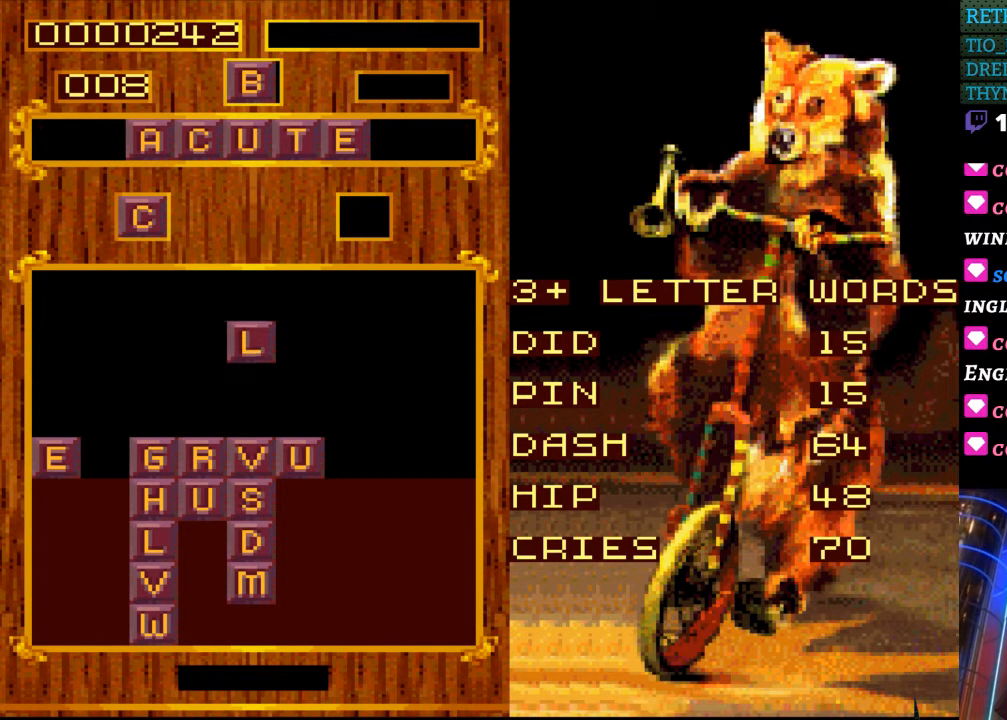
{"buttons": [], "events": []}
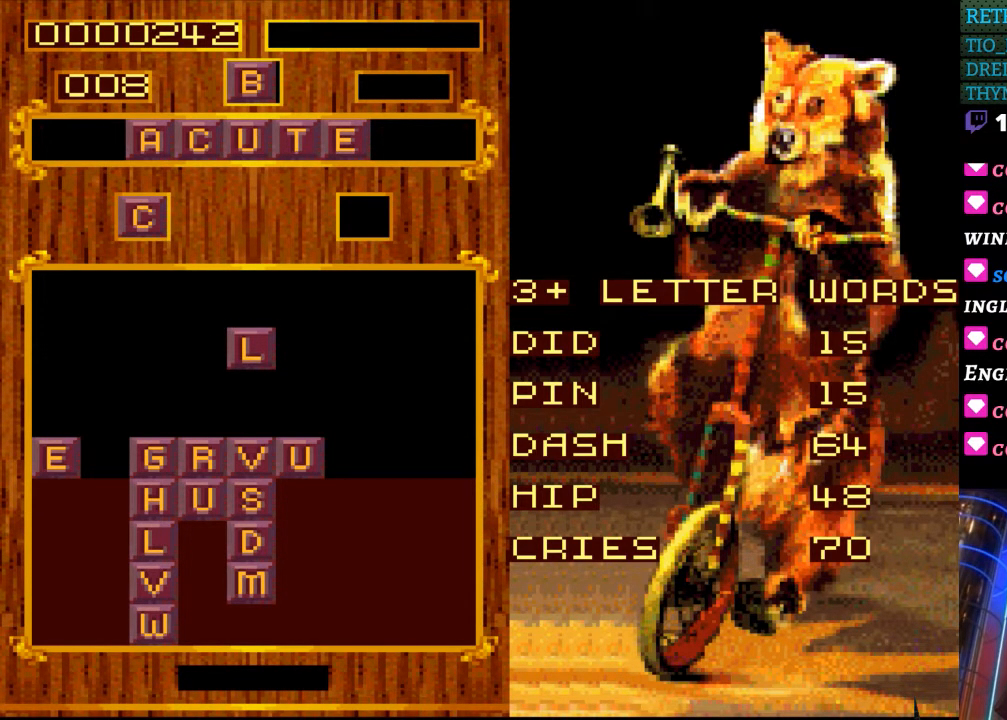
{"buttons": [], "events": []}
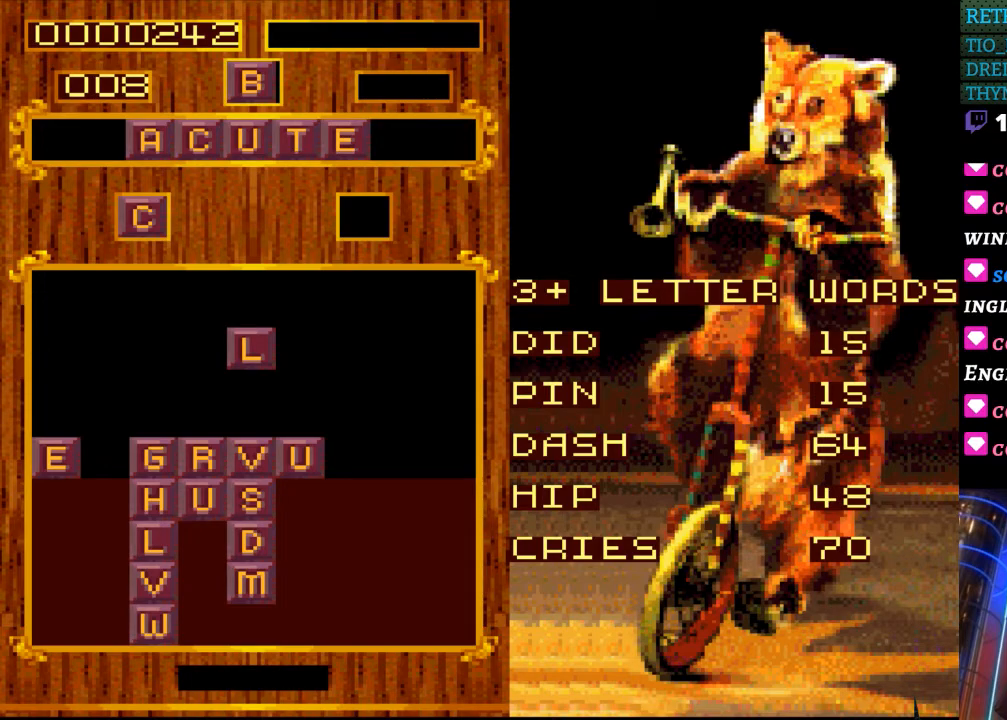
{"buttons": [], "events": []}
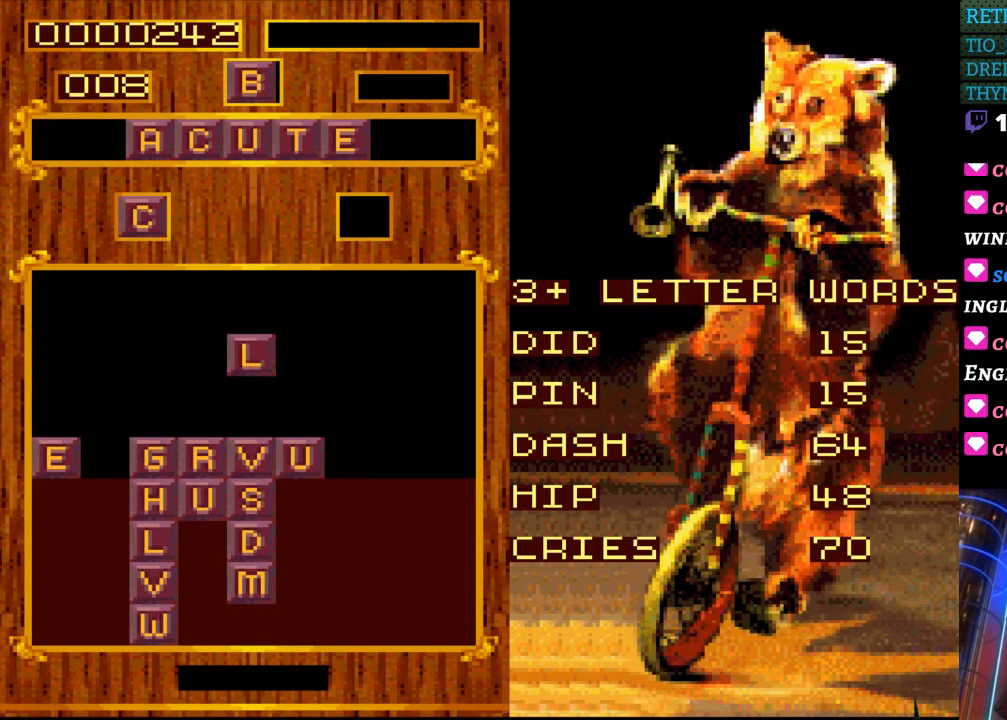
{"buttons": [], "events": []}
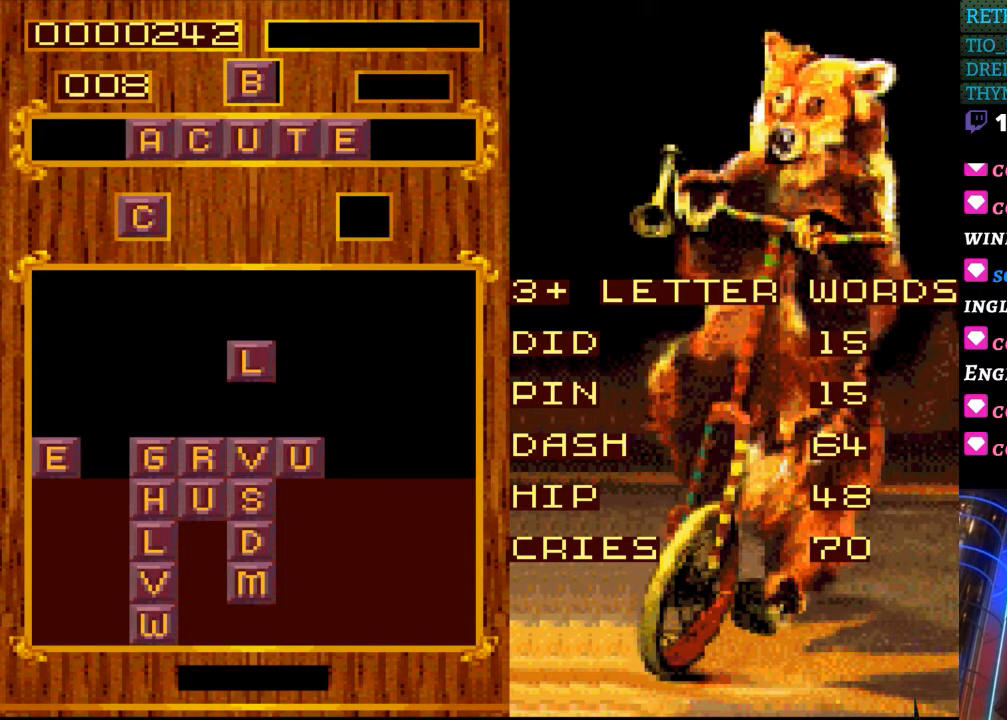
{"buttons": ["DPAD_LEFT"], "events": [[483, "DPAD_LEFT", "down"]]}
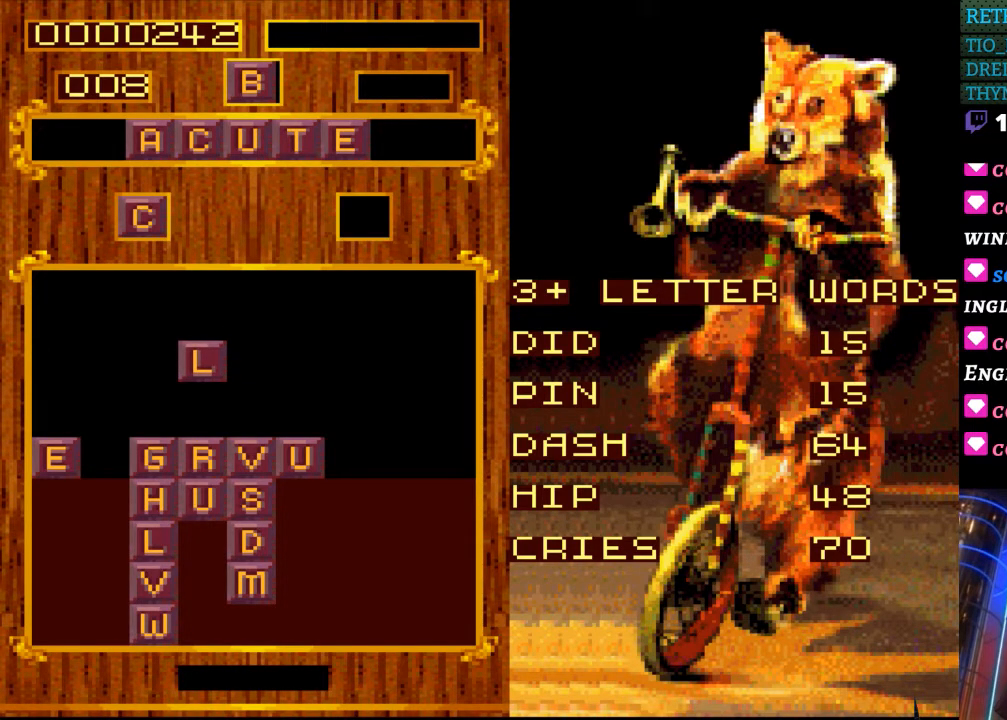
{"buttons": [], "events": [[133, "DPAD_LEFT", "up"], [233, "DPAD_LEFT", "down"], [300, "DPAD_LEFT", "up"]]}
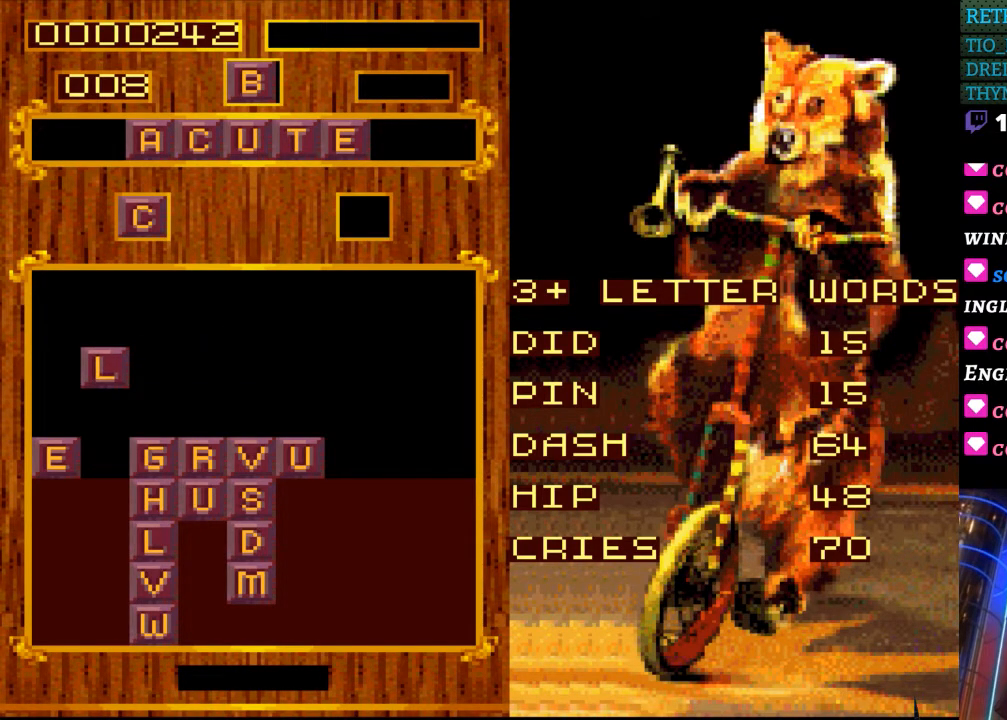
{"buttons": ["DPAD_RIGHT"], "events": [[200, "DPAD_RIGHT", "down"]]}
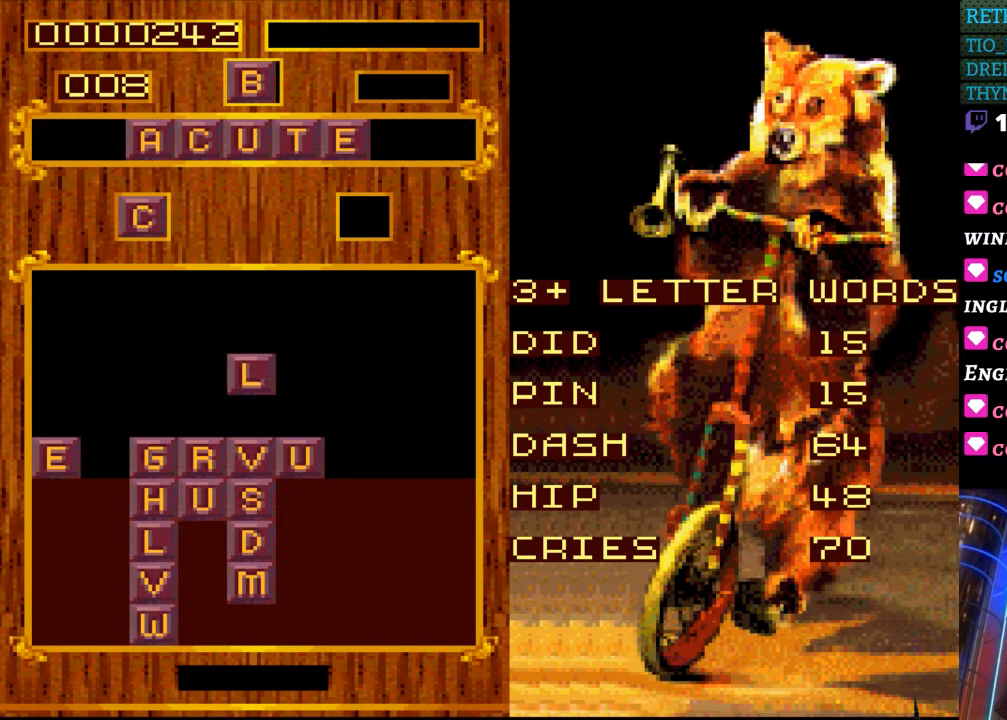
{"buttons": [], "events": [[467, "DPAD_RIGHT", "up"]]}
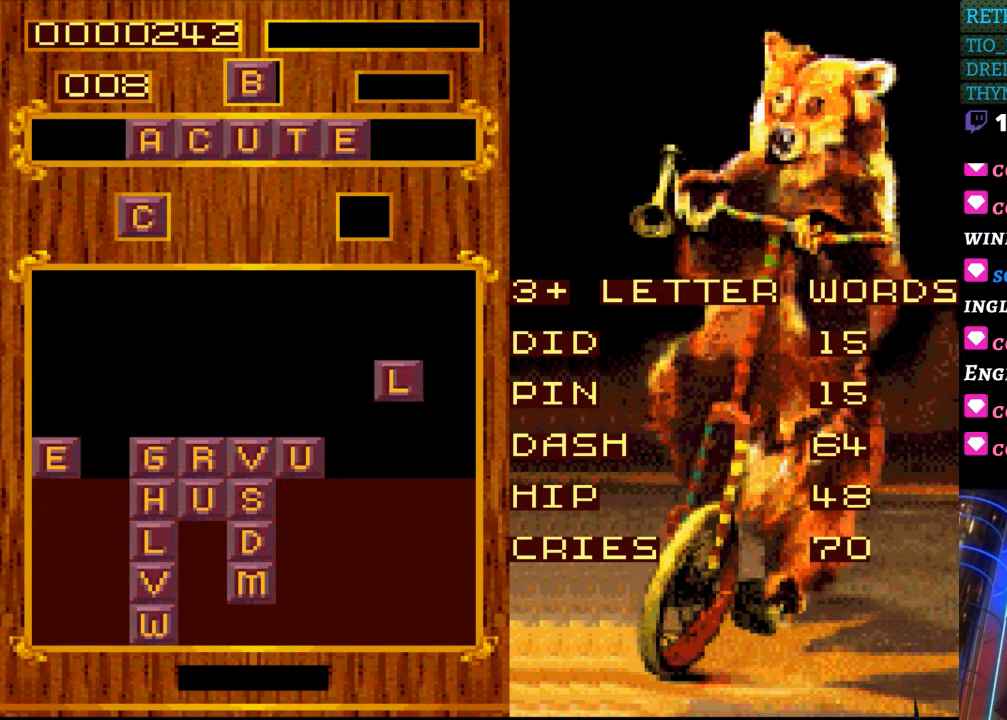
{"buttons": [], "events": [[300, "DPAD_LEFT", "down"], [417, "DPAD_LEFT", "up"]]}
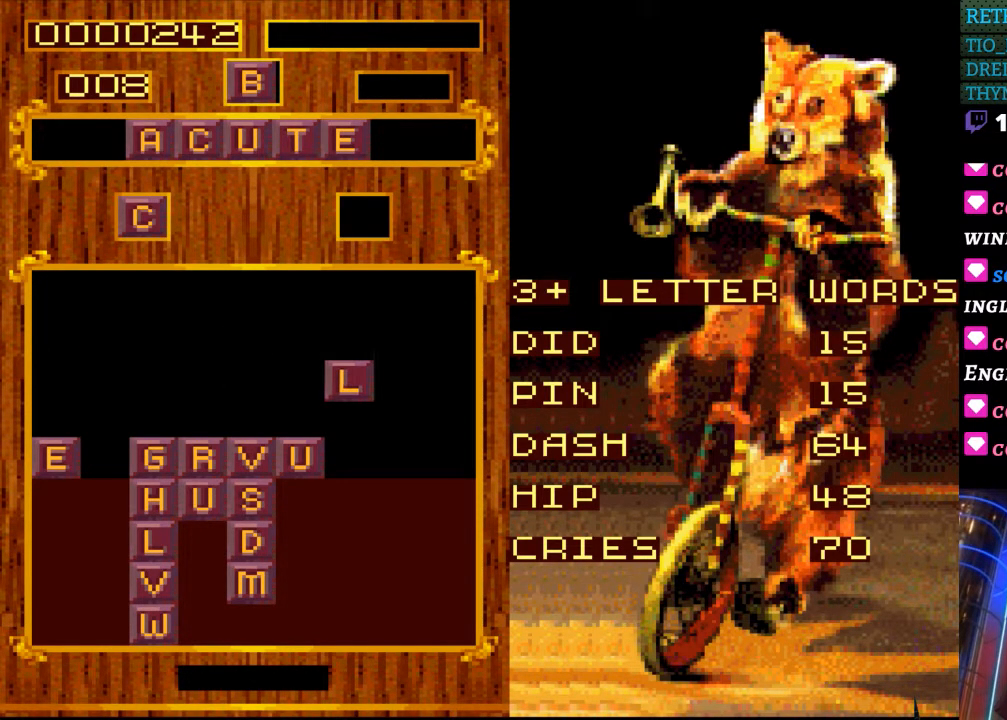
{"buttons": [], "events": []}
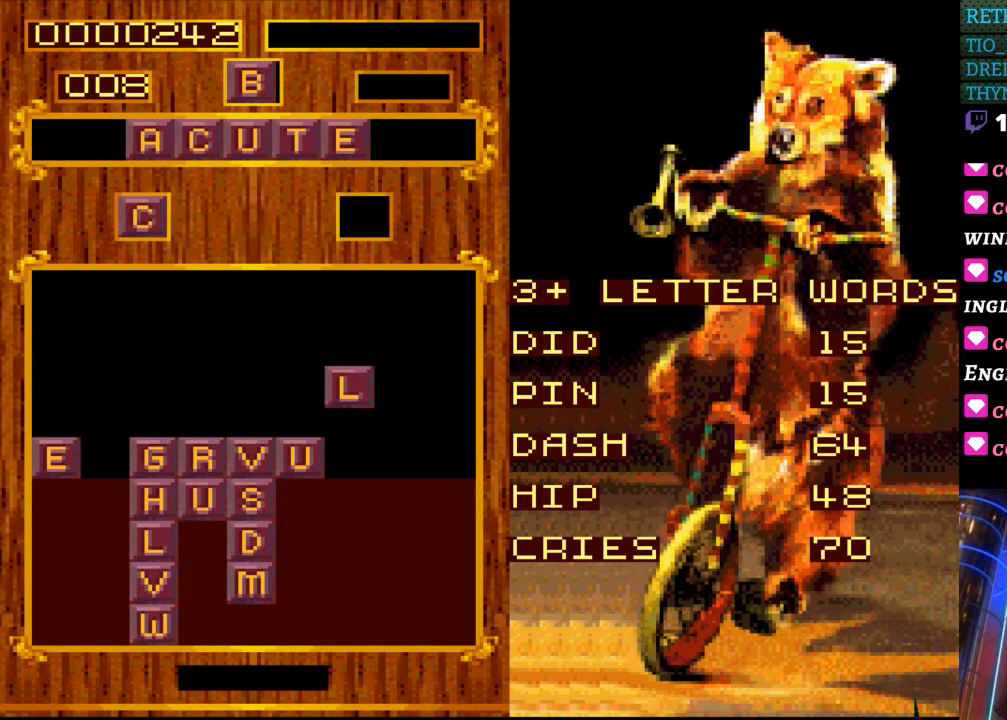
{"buttons": ["DPAD_DOWN"], "events": [[317, "DPAD_DOWN", "down"]]}
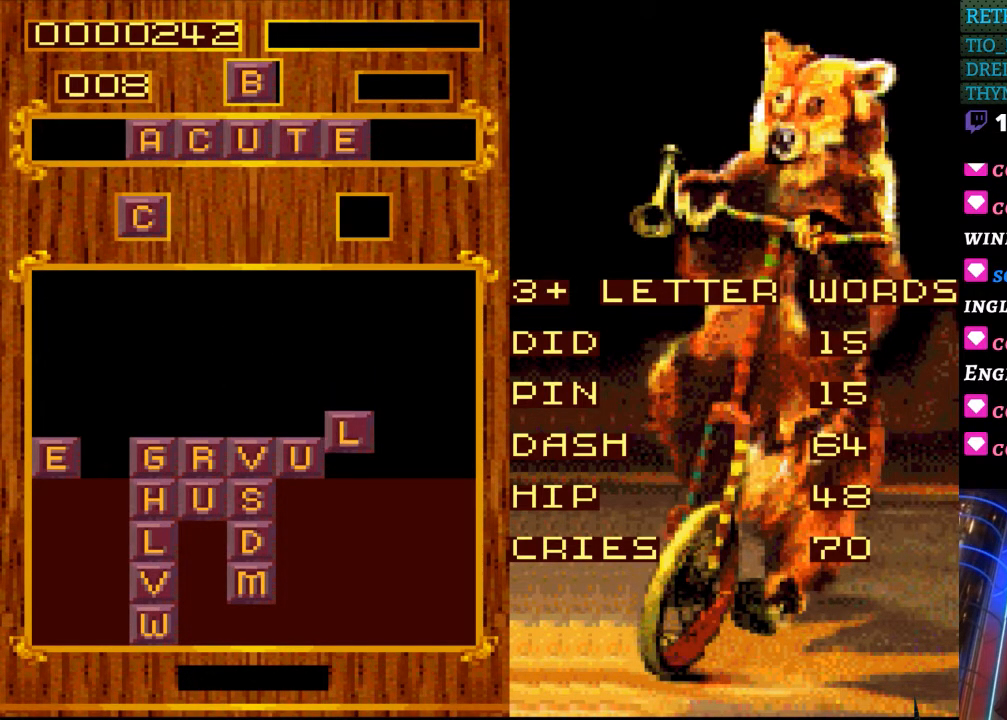
{"buttons": [], "events": [[50, "DPAD_DOWN", "up"]]}
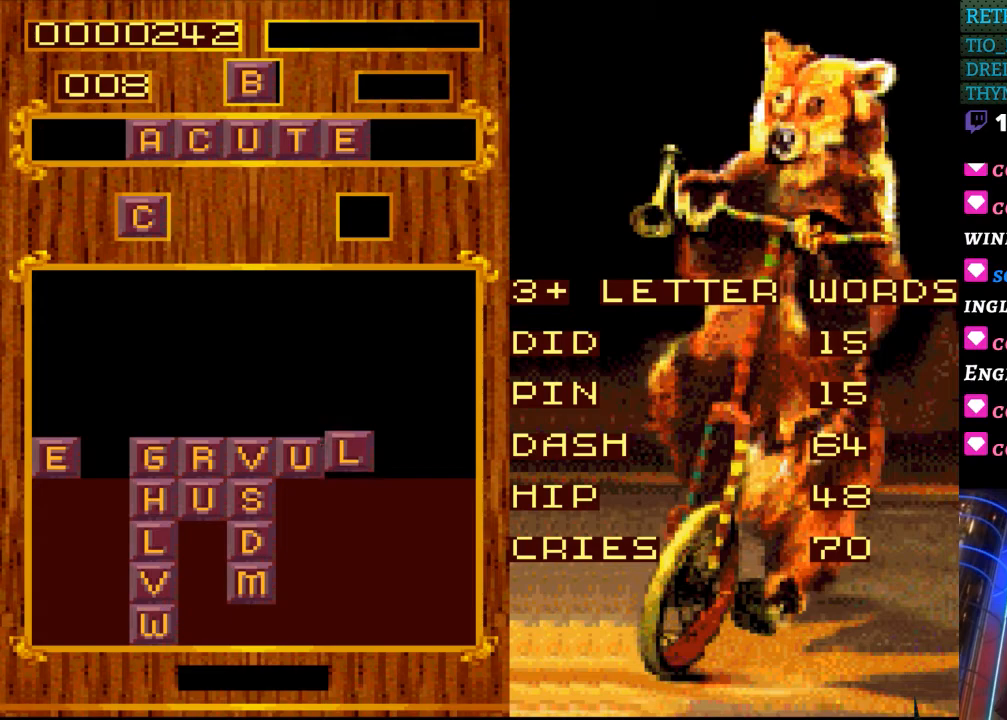
{"buttons": [], "events": []}
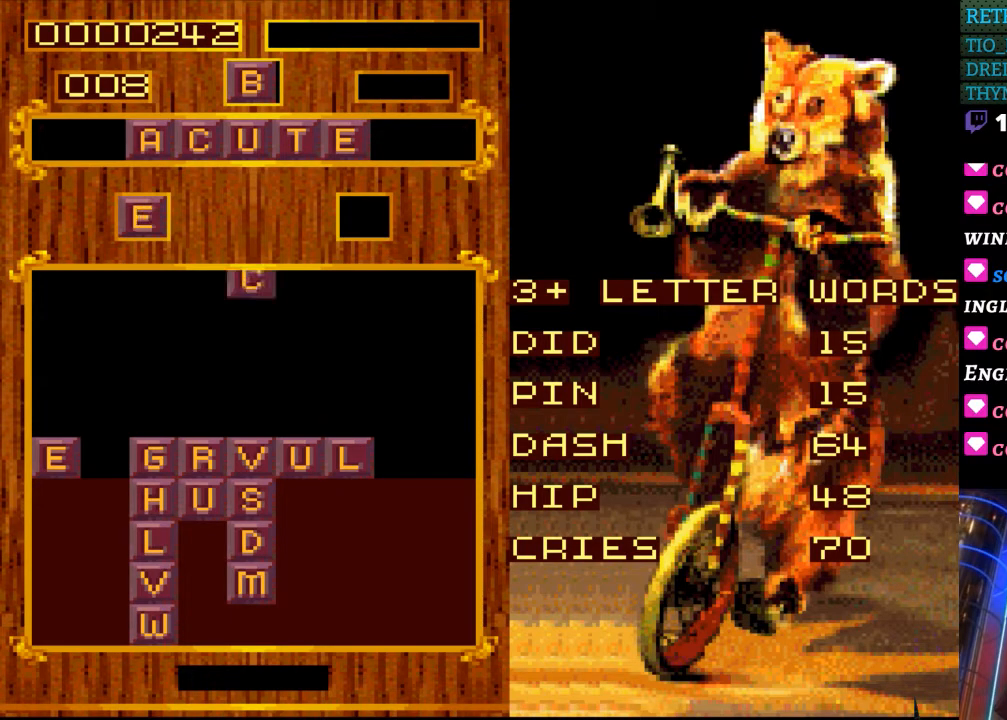
{"buttons": [], "events": [[117, "DPAD_LEFT", "down"], [250, "DPAD_LEFT", "up"]]}
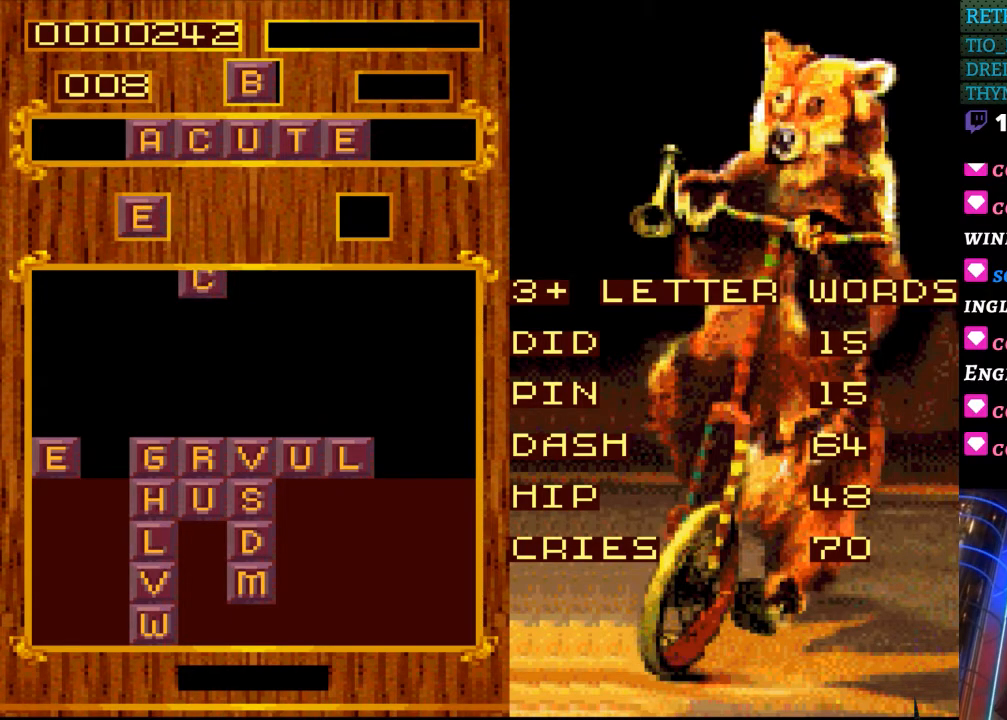
{"buttons": [], "events": []}